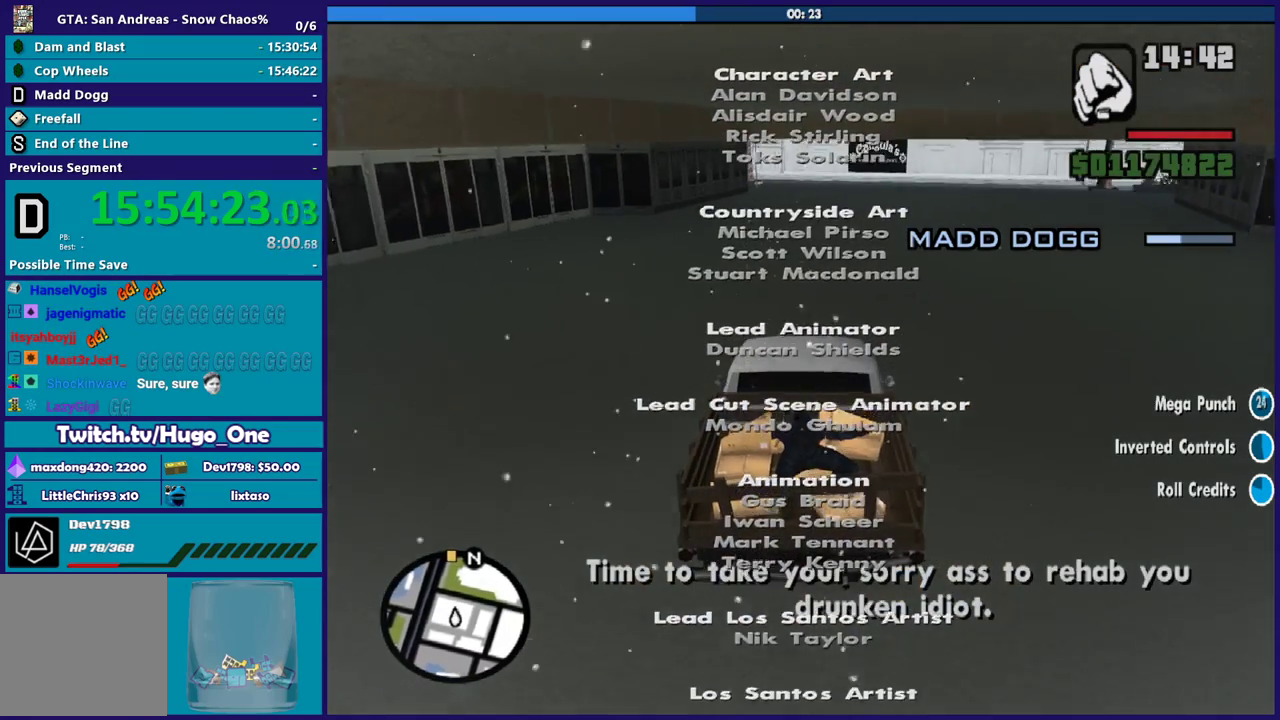
Gameplay with a controller (Xbox layout); each line is a JSON object with the inputs held at the frame after it. "events" lists button and stick changes between this image and that frame as [ms after this image, input, new state], when the widget could be followed in between.
{"buttons": ["L2"], "left_stick": "center", "right_stick": "center", "events": [[166, "right_stick", "down-left"], [333, "right_stick", "center"]]}
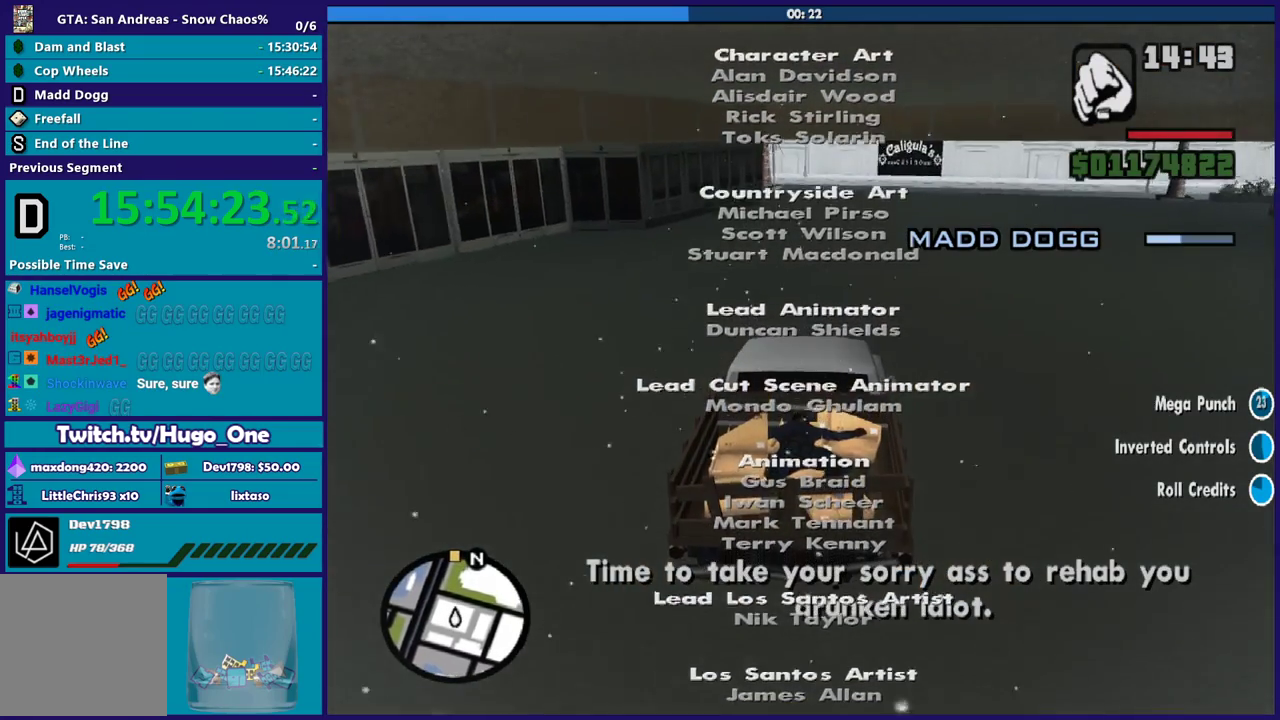
{"buttons": ["L2"], "left_stick": "center", "right_stick": "down-left", "events": [[33, "right_stick", "down-left"], [200, "right_stick", "center"], [300, "right_stick", "down-left"]]}
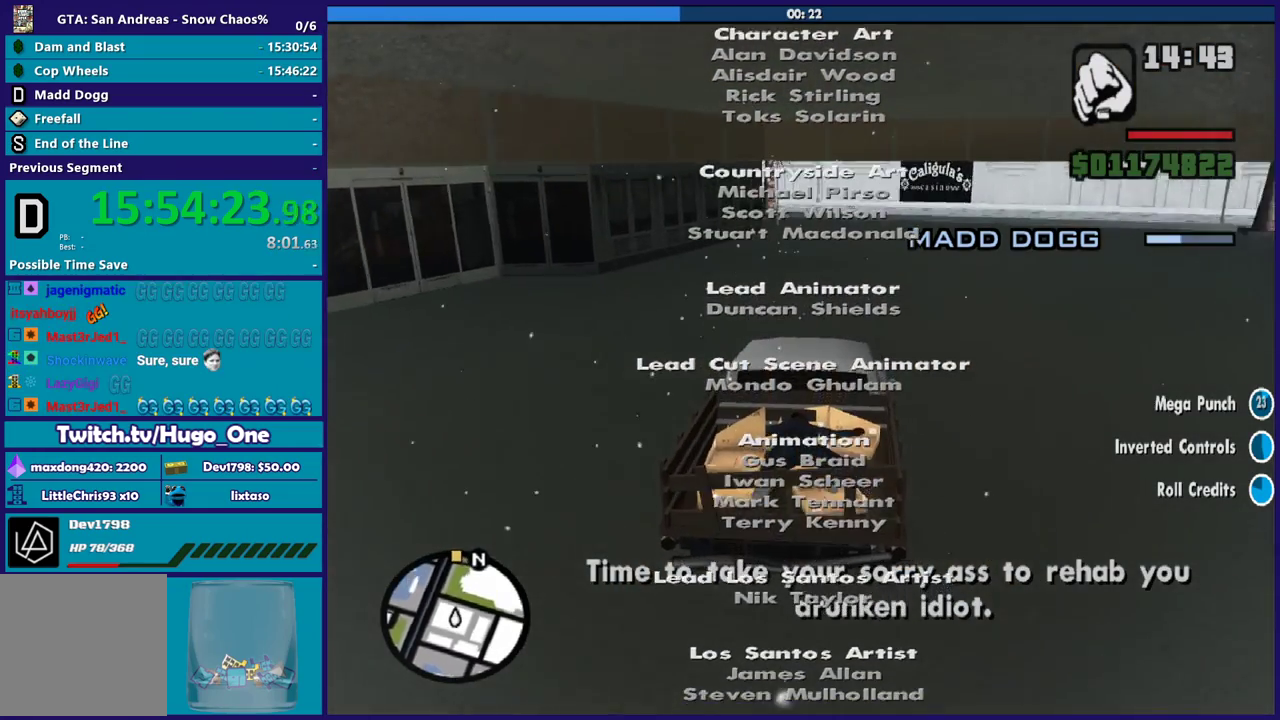
{"buttons": [], "left_stick": "center", "right_stick": "center", "events": [[333, "L2", "up"], [367, "left_stick", "left"], [367, "right_stick", "center"], [467, "left_stick", "center"]]}
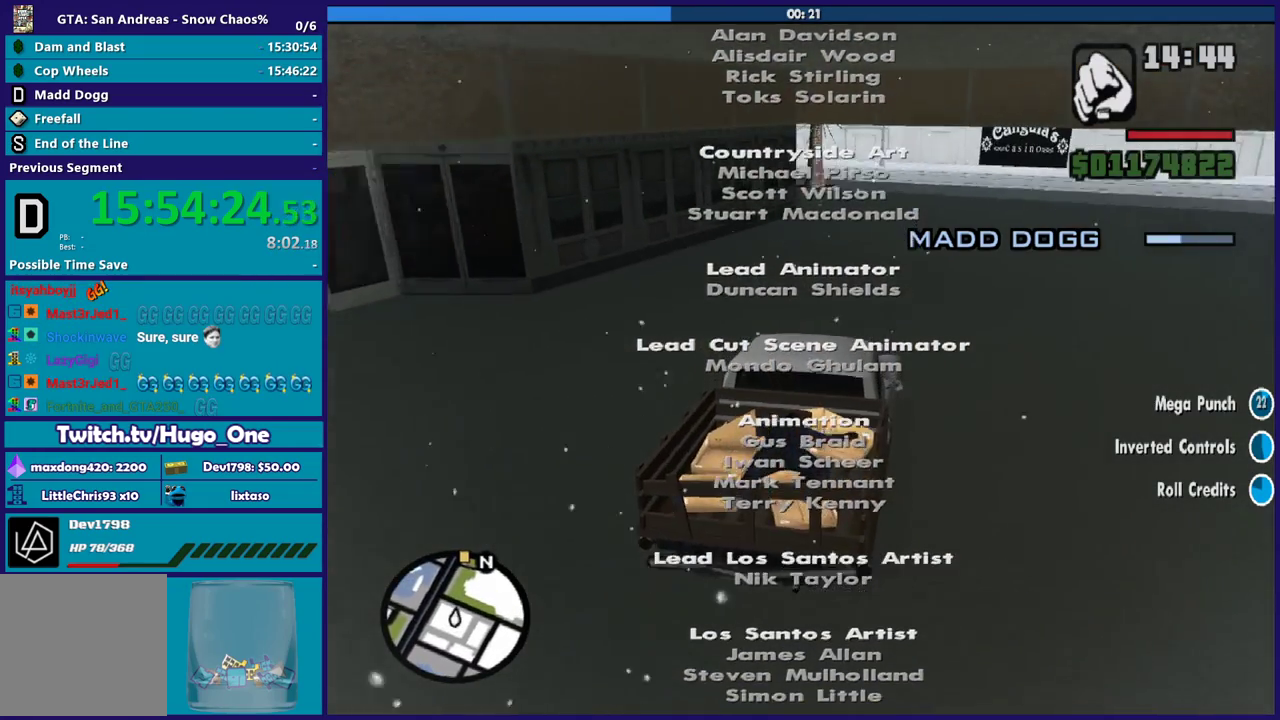
{"buttons": [], "left_stick": "center", "right_stick": "down-left", "events": [[100, "right_stick", "down-left"], [234, "left_stick", "left"], [367, "left_stick", "center"]]}
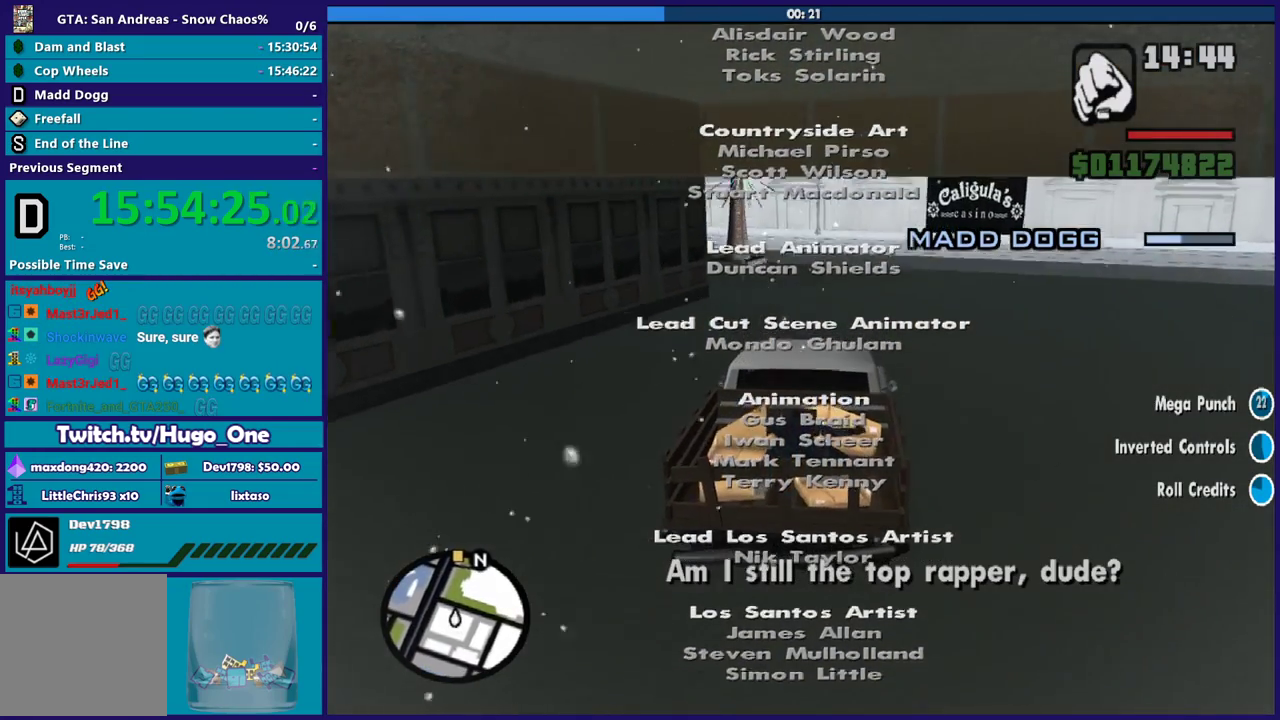
{"buttons": [], "left_stick": "center", "right_stick": "down-left", "events": [[66, "L2", "down"], [200, "L2", "up"], [200, "left_stick", "right"], [367, "left_stick", "center"]]}